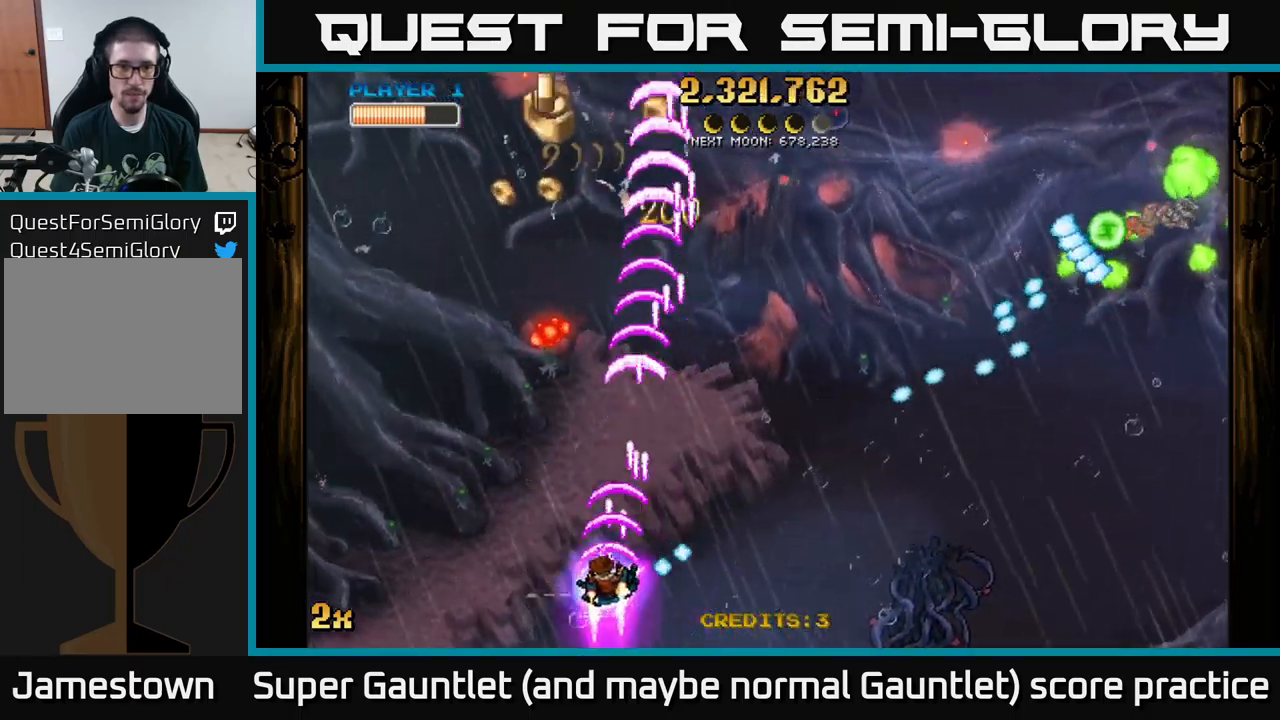
Gameplay with a controller (Xbox layout); each line is a JSON object with the inputs held at the frame after it. "events" lists button and stick changes between this image and that frame as [ms after this image, input, new state], when the widget could be followed in between.
{"buttons": ["A", "X"], "left_stick": "right", "right_stick": "center", "events": [[467, "X", "down"], [467, "left_stick", "right"]]}
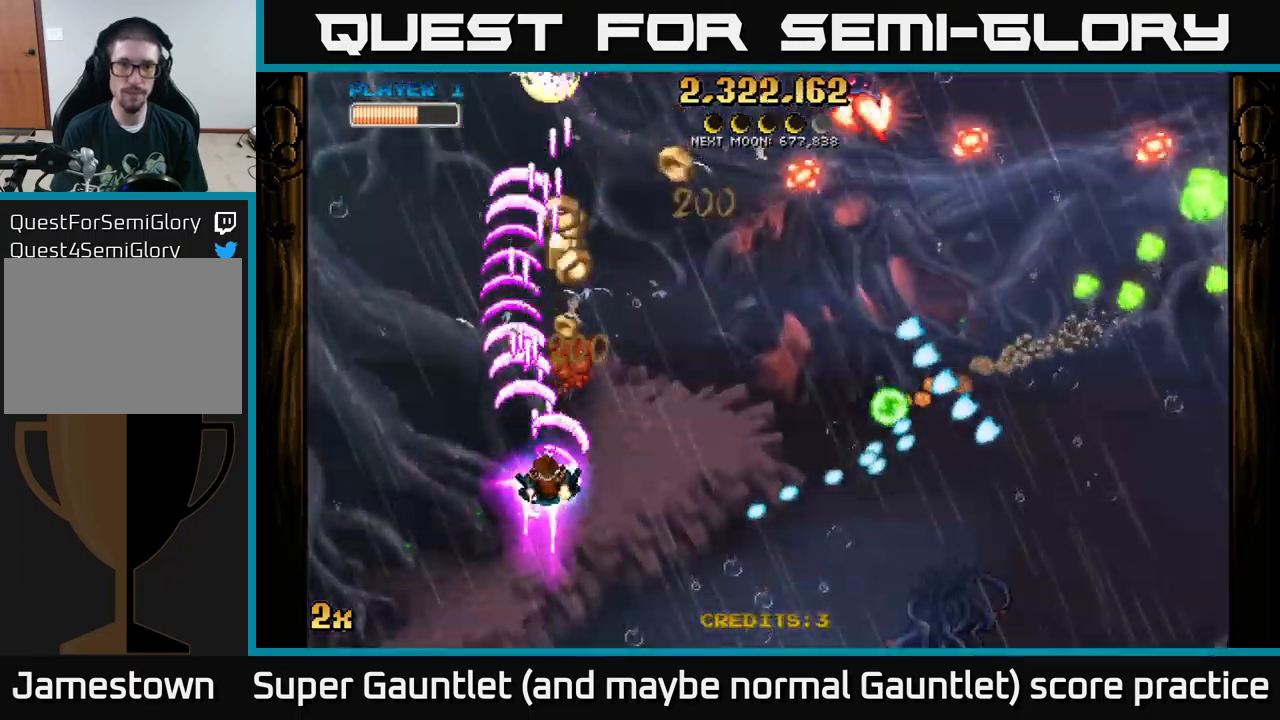
{"buttons": ["A"], "left_stick": "up-right", "right_stick": "center", "events": [[67, "X", "up"], [83, "left_stick", "up-right"], [200, "left_stick", "up"], [367, "left_stick", "up-right"]]}
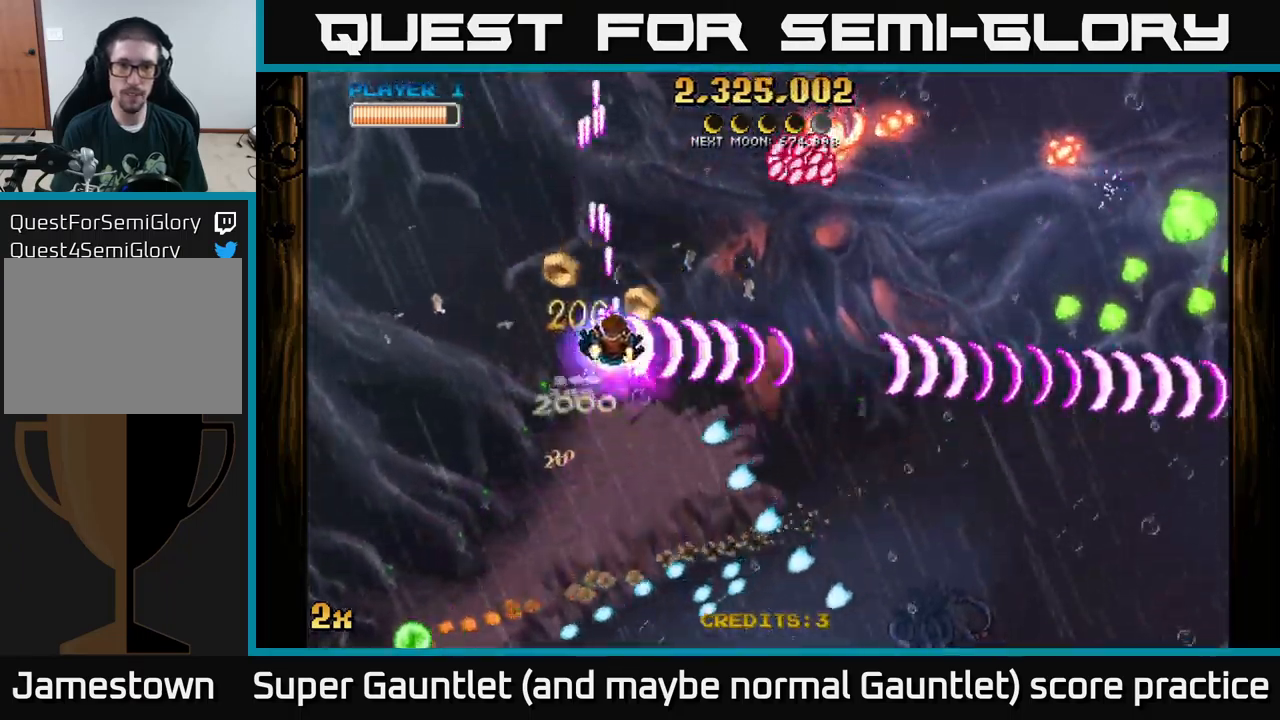
{"buttons": ["A"], "left_stick": "down-right", "right_stick": "center", "events": [[233, "left_stick", "down-right"]]}
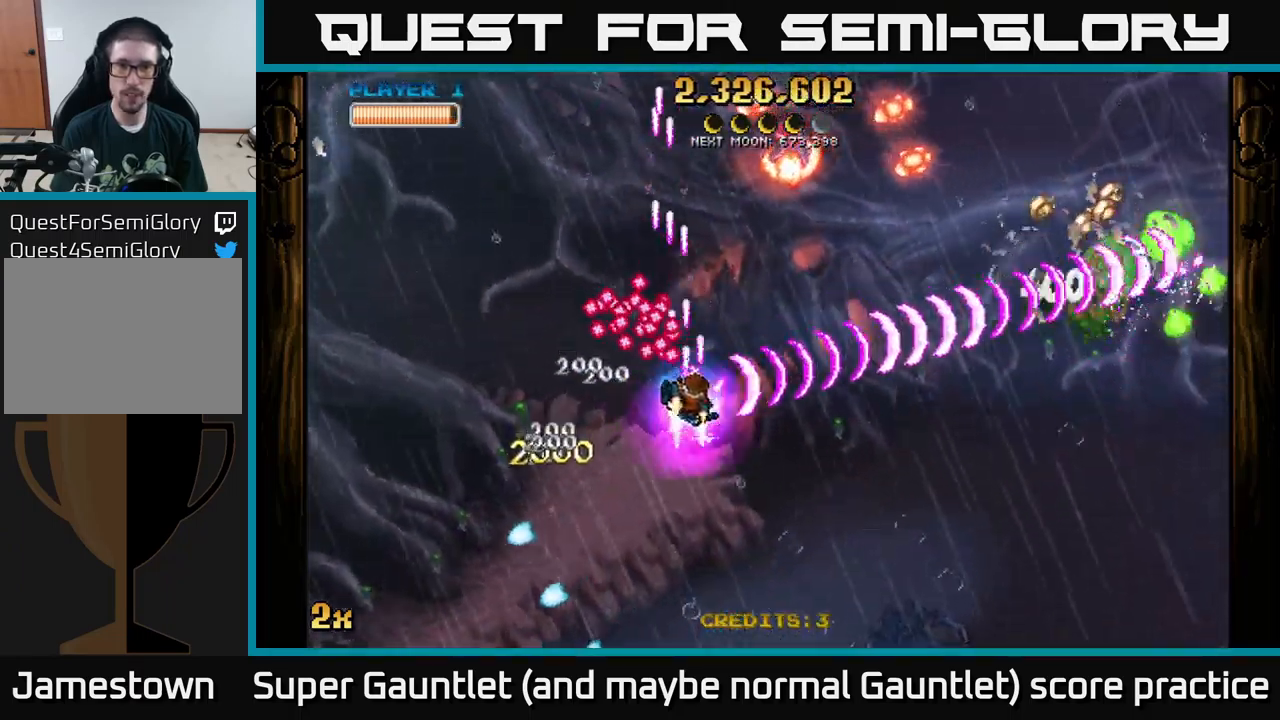
{"buttons": ["A"], "left_stick": "right", "right_stick": "center", "events": [[233, "X", "down"], [233, "left_stick", "up"], [317, "X", "up"], [350, "left_stick", "right"]]}
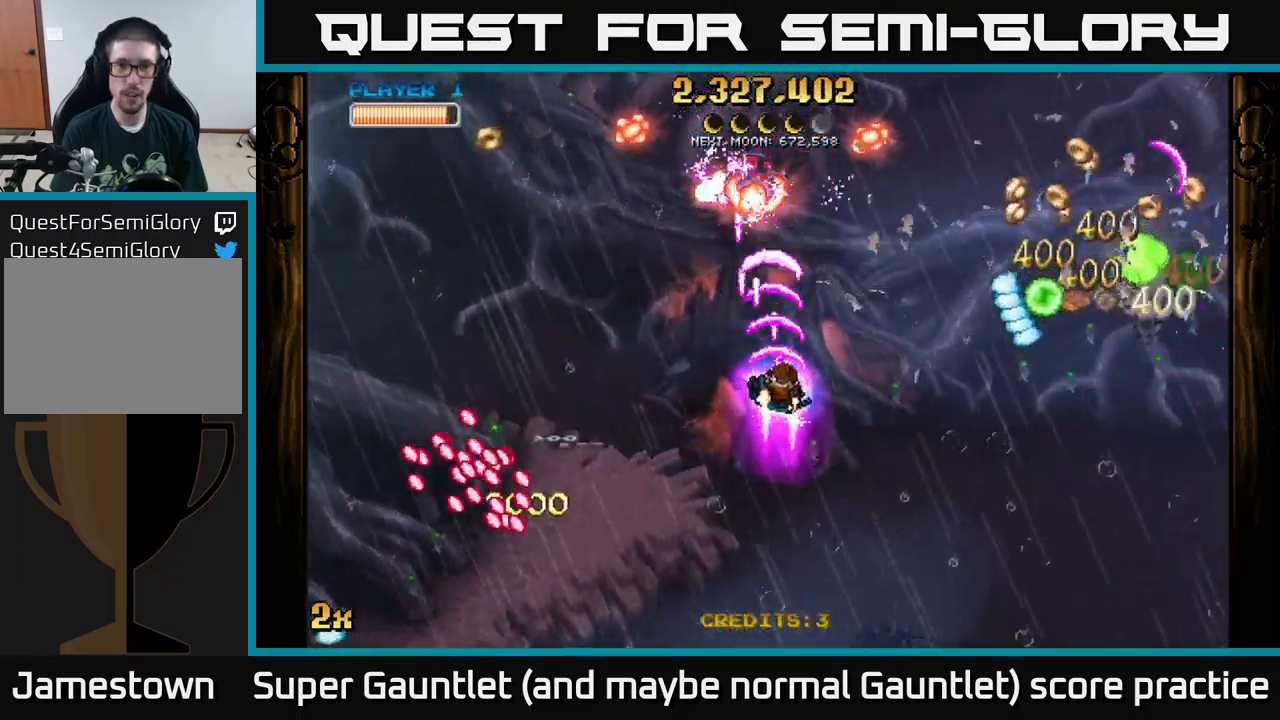
{"buttons": ["A"], "left_stick": "down-right", "right_stick": "center", "events": [[300, "left_stick", "down-right"]]}
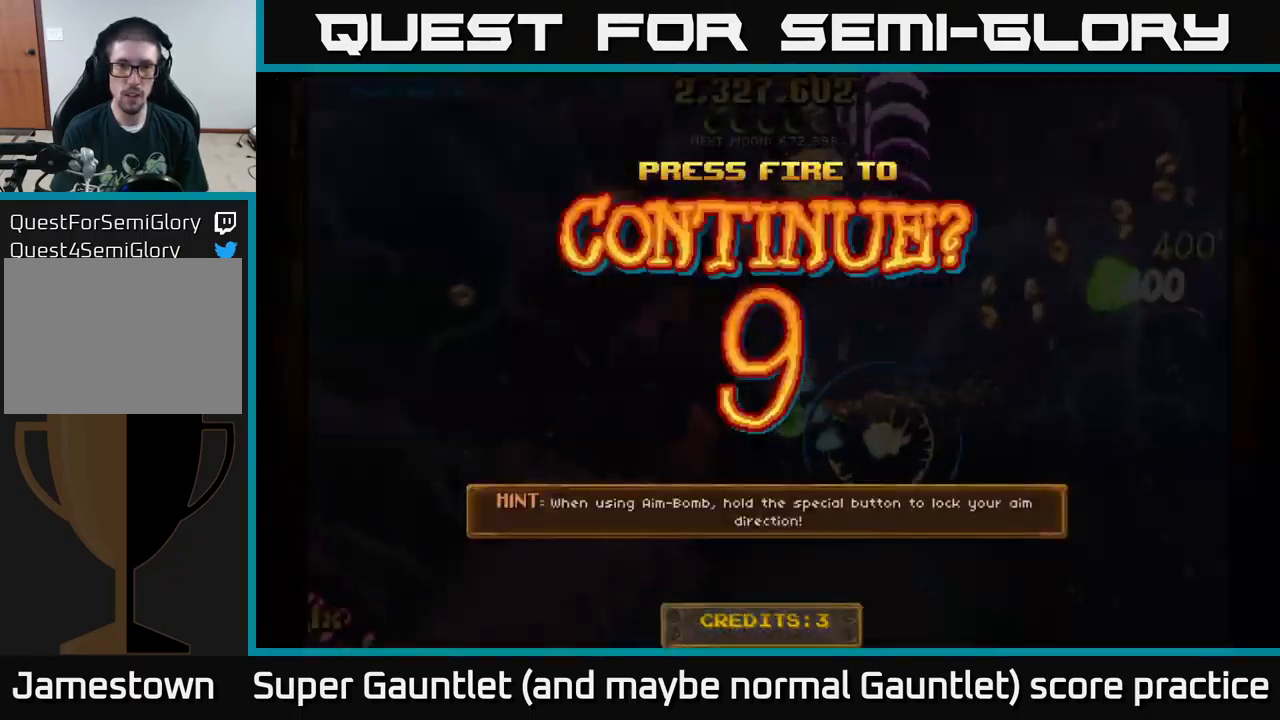
{"buttons": [], "left_stick": "center", "right_stick": "center", "events": [[17, "A", "up"], [267, "left_stick", "center"]]}
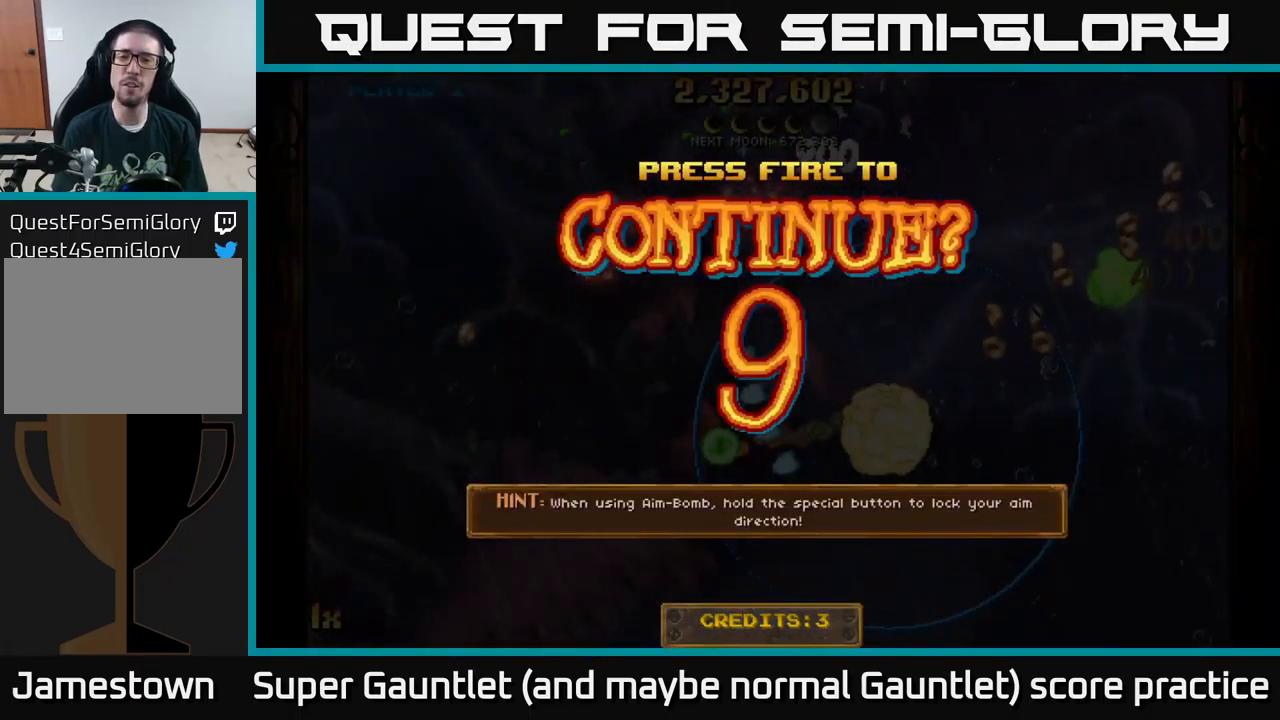
{"buttons": ["A"], "left_stick": "center", "right_stick": "center", "events": [[283, "A", "down"], [399, "A", "up"], [499, "A", "down"]]}
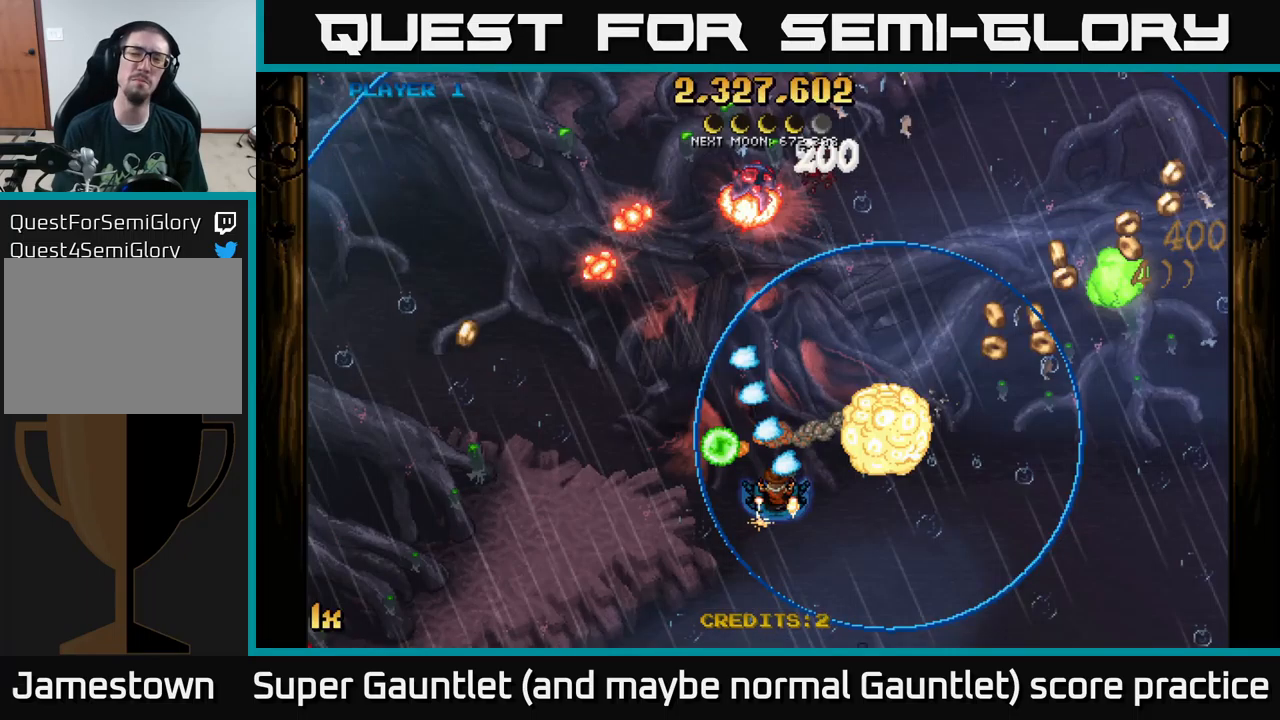
{"buttons": ["A"], "left_stick": "up-left", "right_stick": "center", "events": [[100, "A", "up"], [150, "left_stick", "left"], [217, "A", "down"], [267, "left_stick", "up-left"]]}
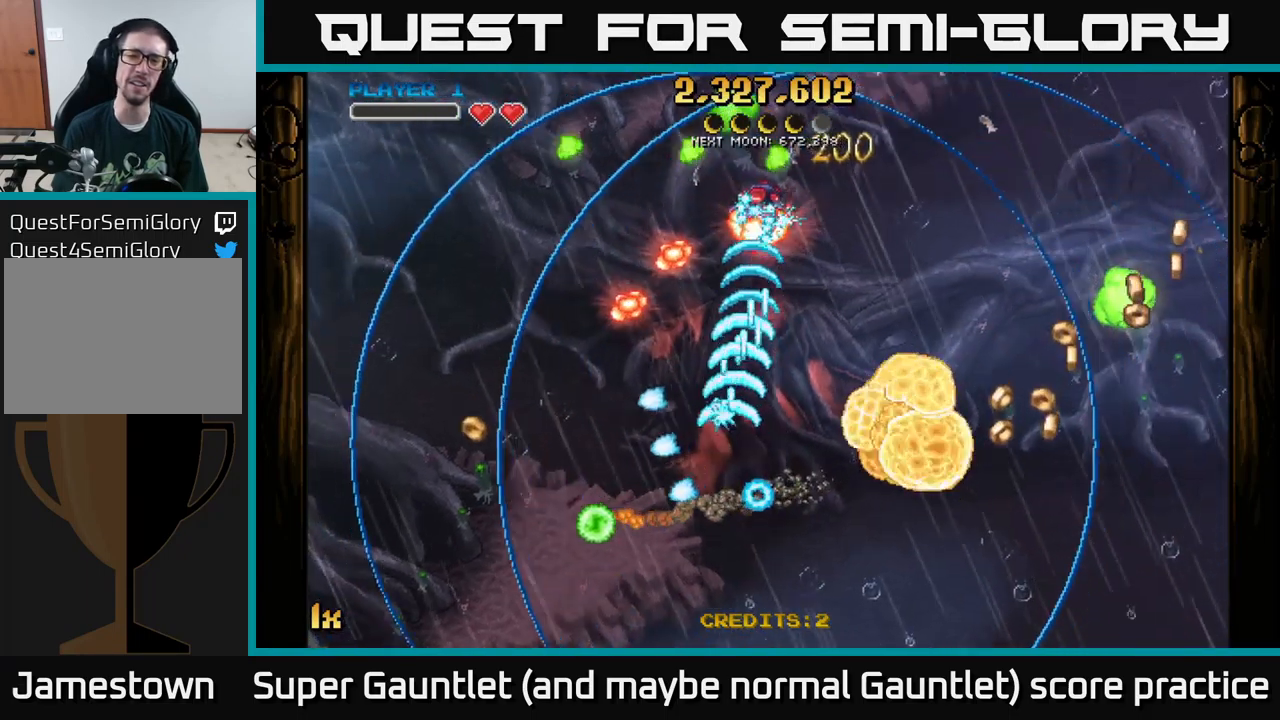
{"buttons": ["A"], "left_stick": "up-right", "right_stick": "center", "events": [[234, "left_stick", "down-left"], [300, "left_stick", "down-right"], [434, "left_stick", "up-right"]]}
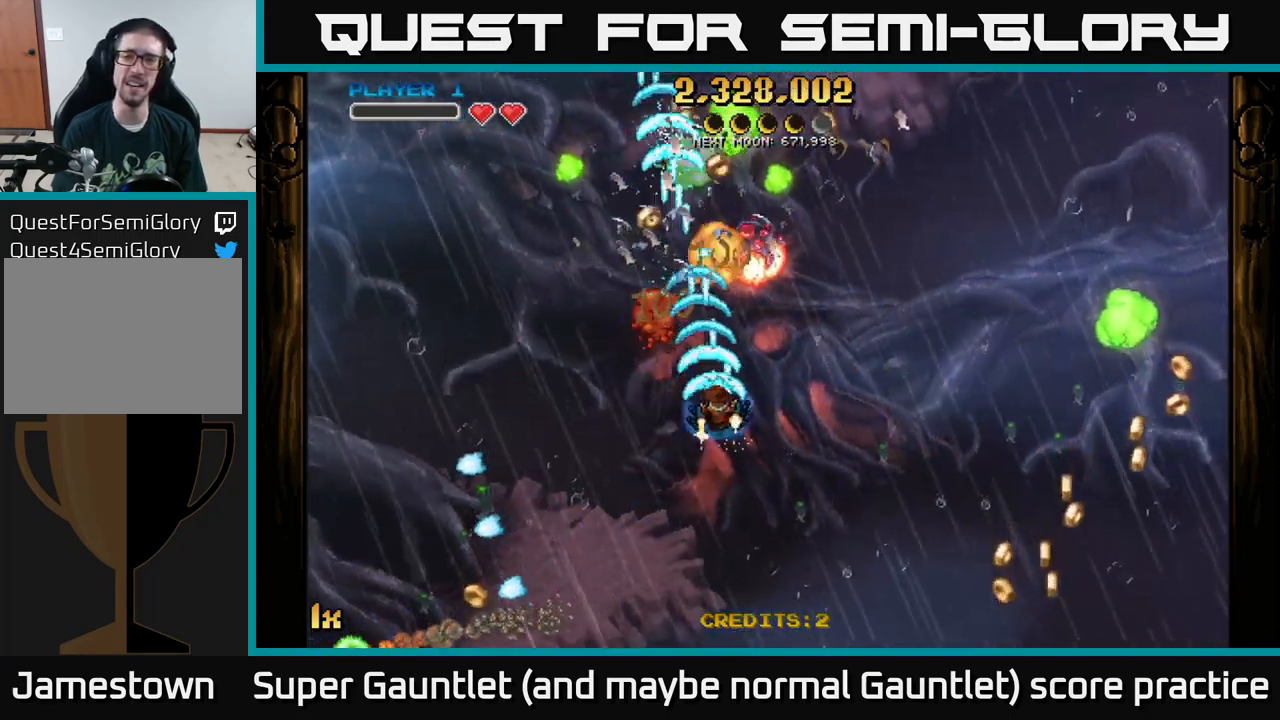
{"buttons": ["A"], "left_stick": "up-left", "right_stick": "center", "events": [[434, "left_stick", "up-left"]]}
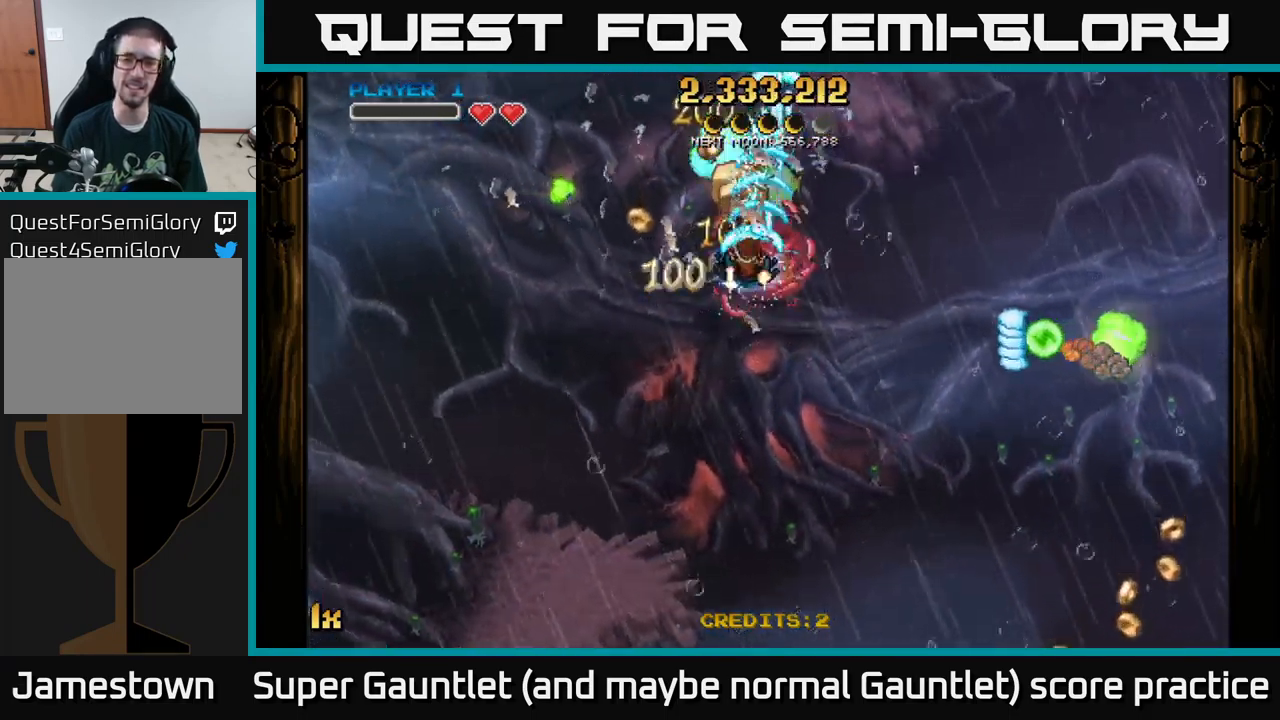
{"buttons": ["A"], "left_stick": "down-left", "right_stick": "center", "events": [[67, "left_stick", "left"], [200, "left_stick", "up-left"], [384, "left_stick", "down-left"]]}
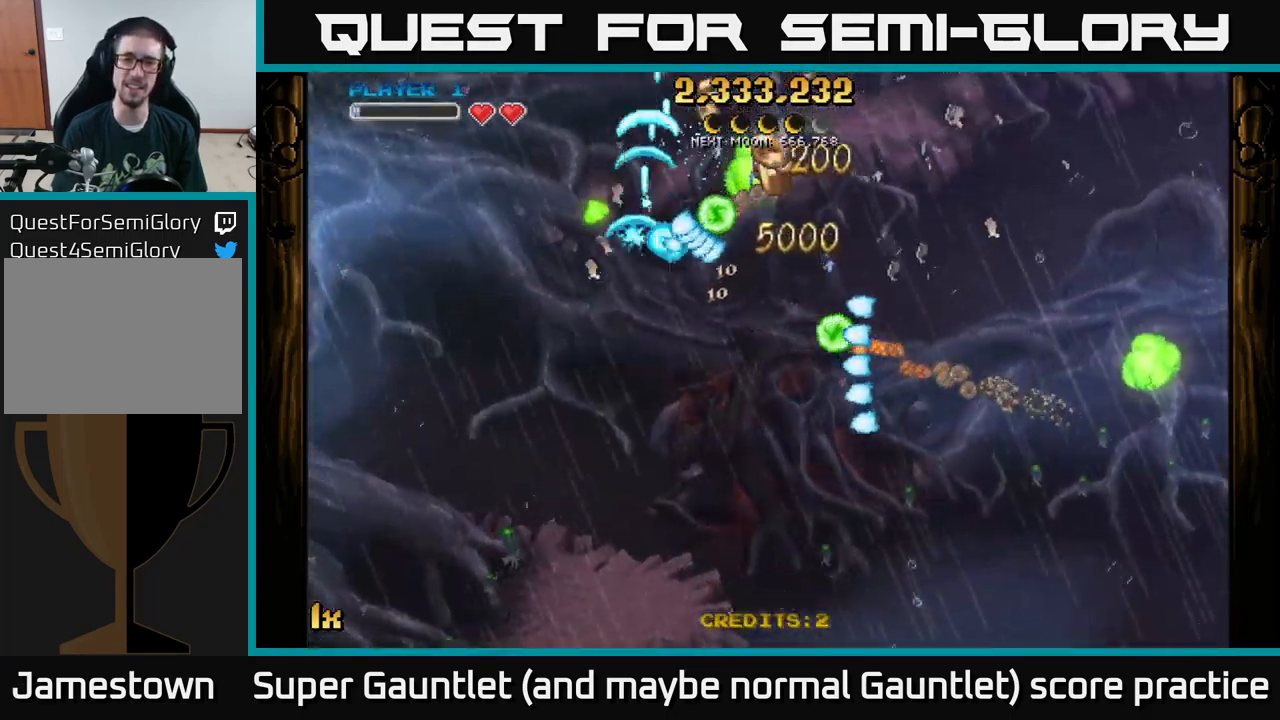
{"buttons": ["A"], "left_stick": "right", "right_stick": "center", "events": [[217, "left_stick", "right"], [234, "X", "down"], [350, "X", "up"]]}
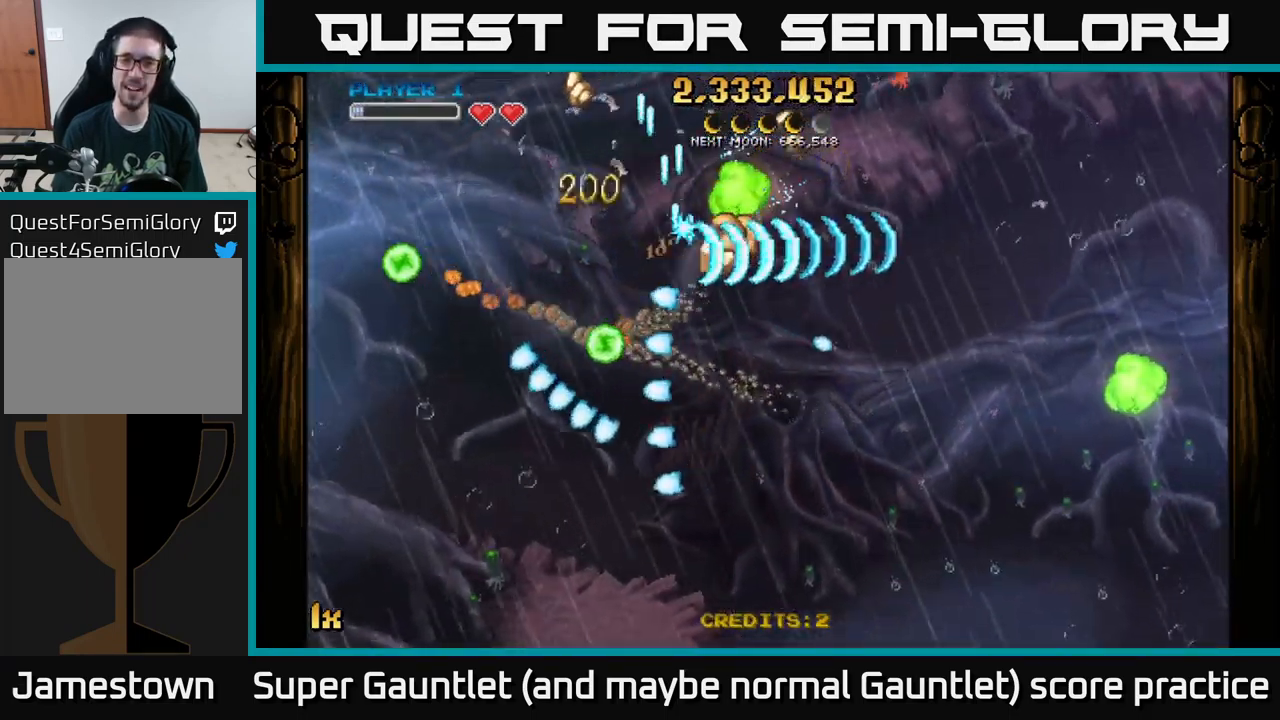
{"buttons": ["A"], "left_stick": "down", "right_stick": "center", "events": [[34, "left_stick", "up-right"], [167, "left_stick", "right"], [467, "left_stick", "down"]]}
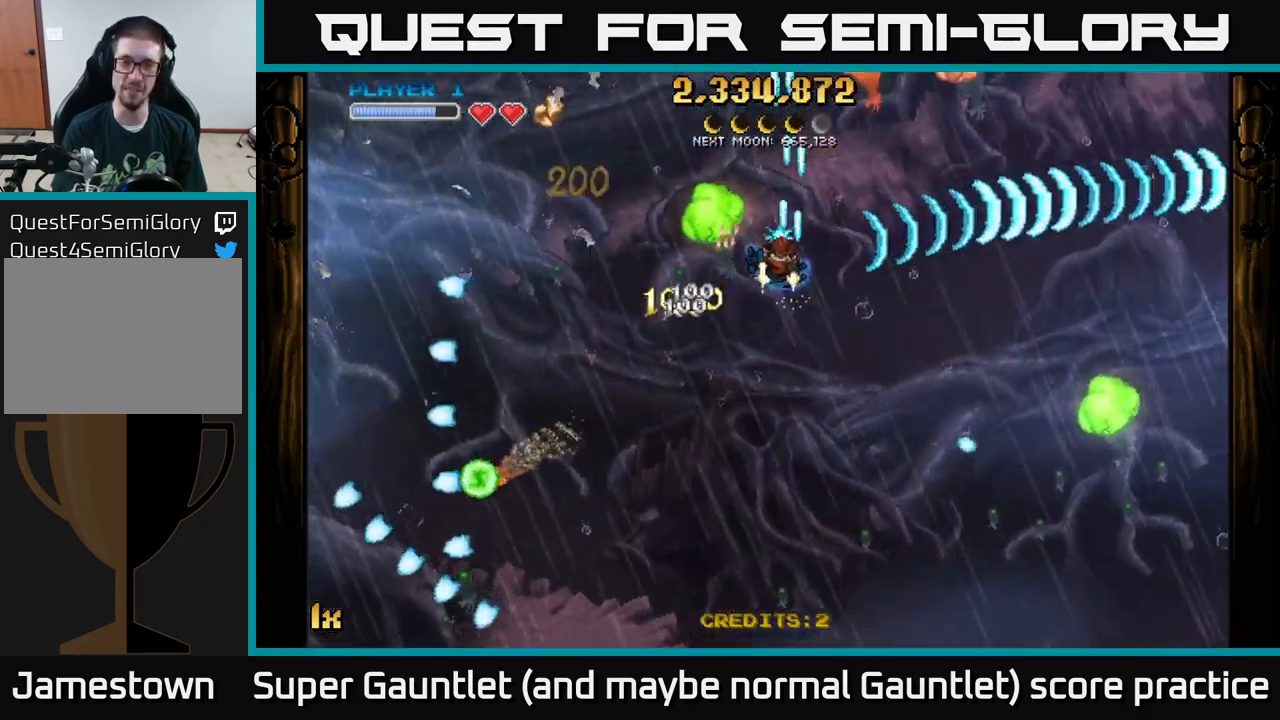
{"buttons": ["A"], "left_stick": "down-left", "right_stick": "center", "events": [[17, "left_stick", "down-left"], [134, "left_stick", "left"], [317, "left_stick", "up"], [334, "X", "down"], [450, "X", "up"], [500, "left_stick", "down-left"]]}
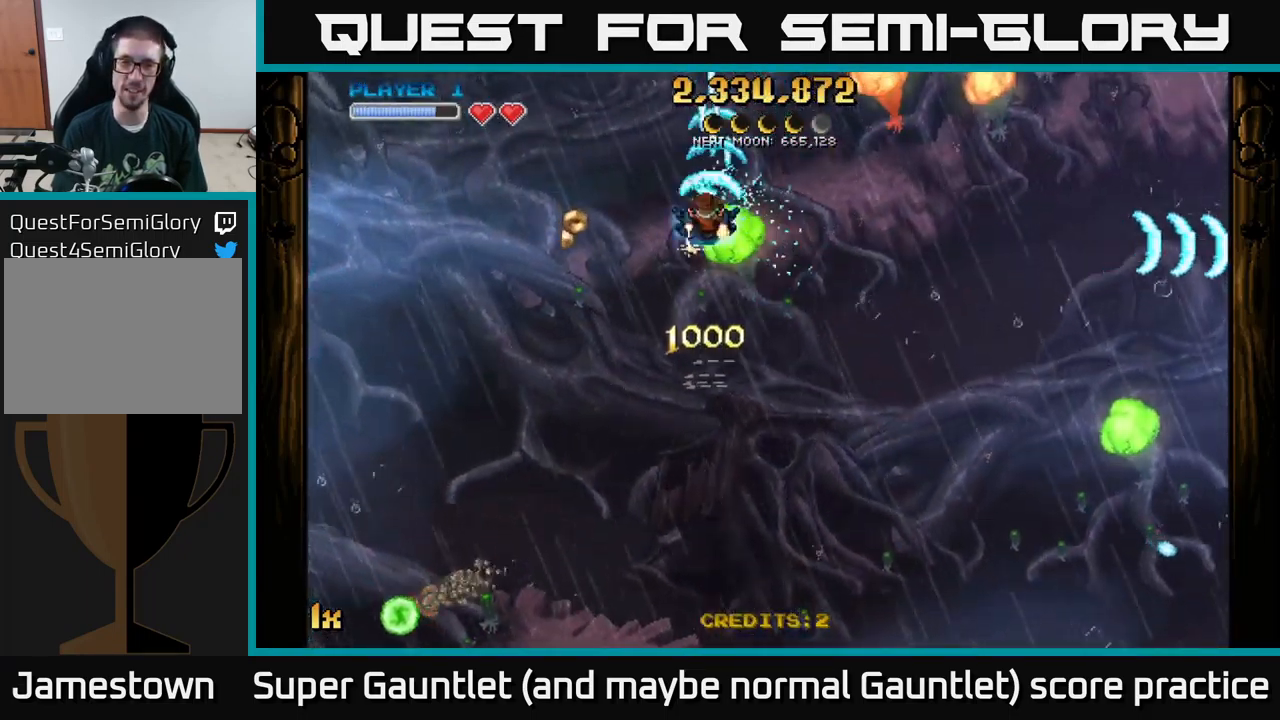
{"buttons": ["A"], "left_stick": "right", "right_stick": "center", "events": [[200, "left_stick", "down-right"], [334, "left_stick", "right"]]}
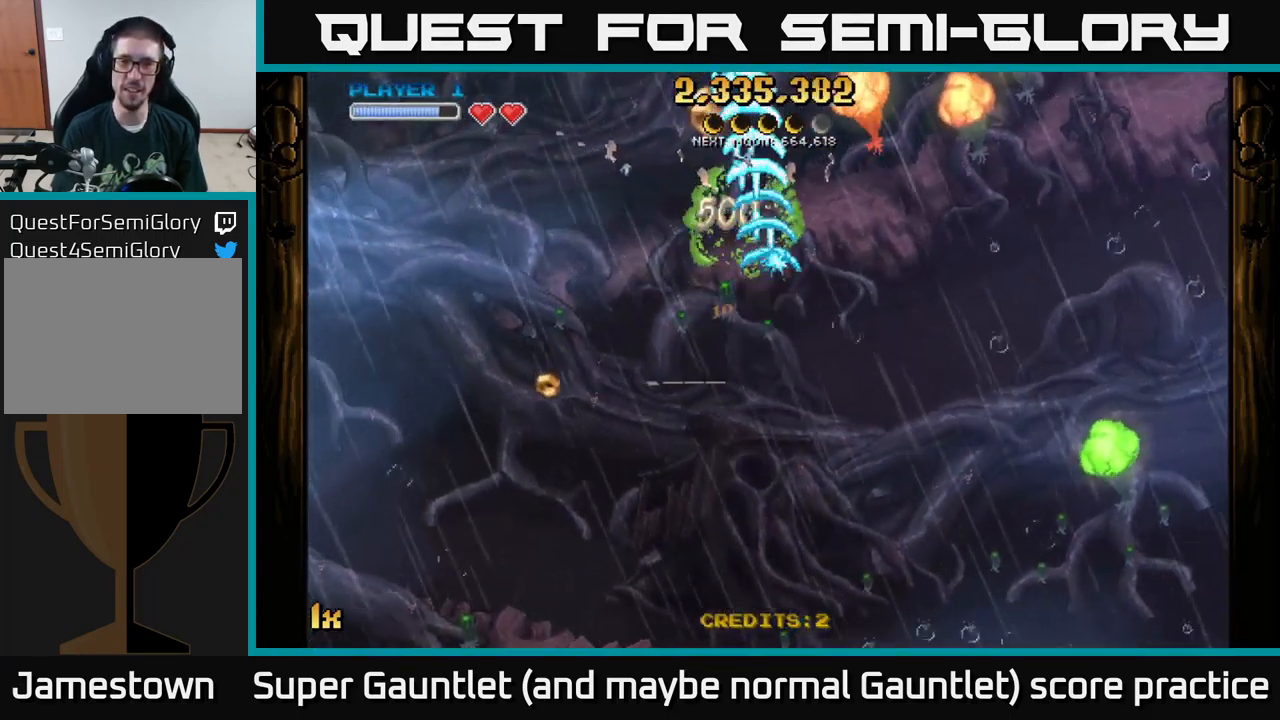
{"buttons": ["A"], "left_stick": "left", "right_stick": "center", "events": [[234, "left_stick", "down-right"], [367, "left_stick", "down-left"], [450, "left_stick", "left"]]}
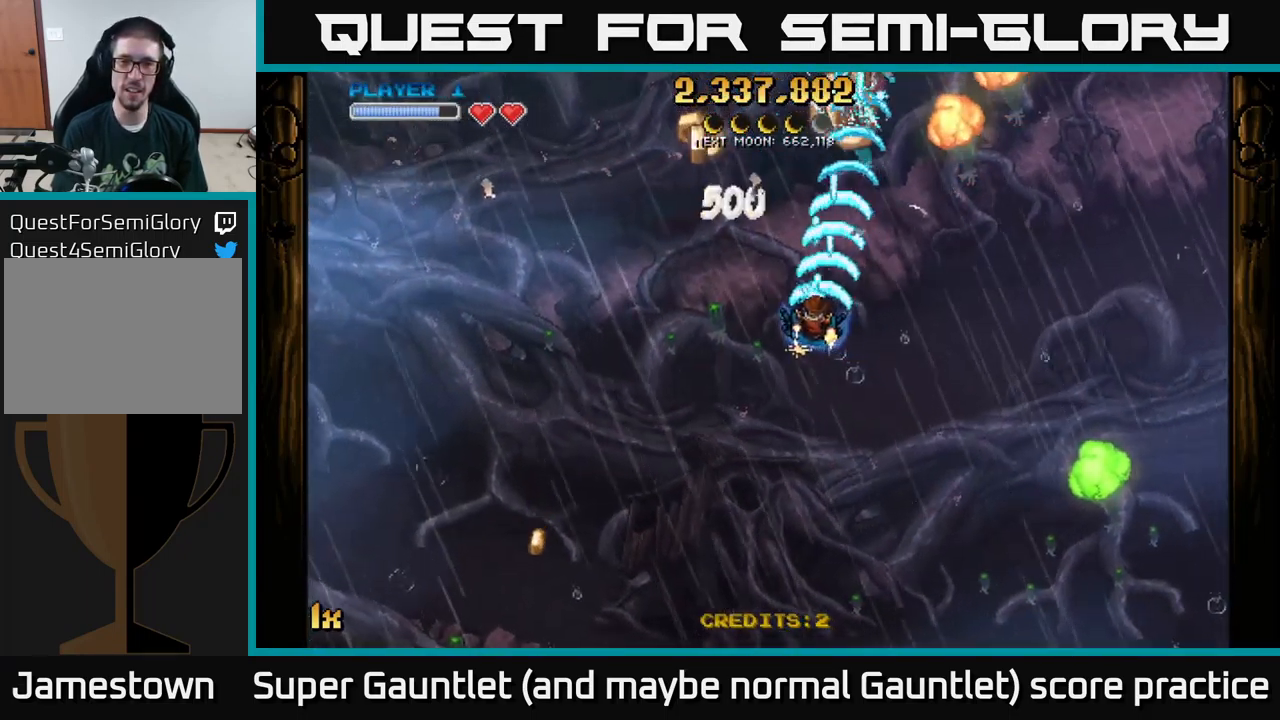
{"buttons": [], "left_stick": "right", "right_stick": "center", "events": [[17, "A", "up"], [17, "left_stick", "up-left"], [401, "left_stick", "right"]]}
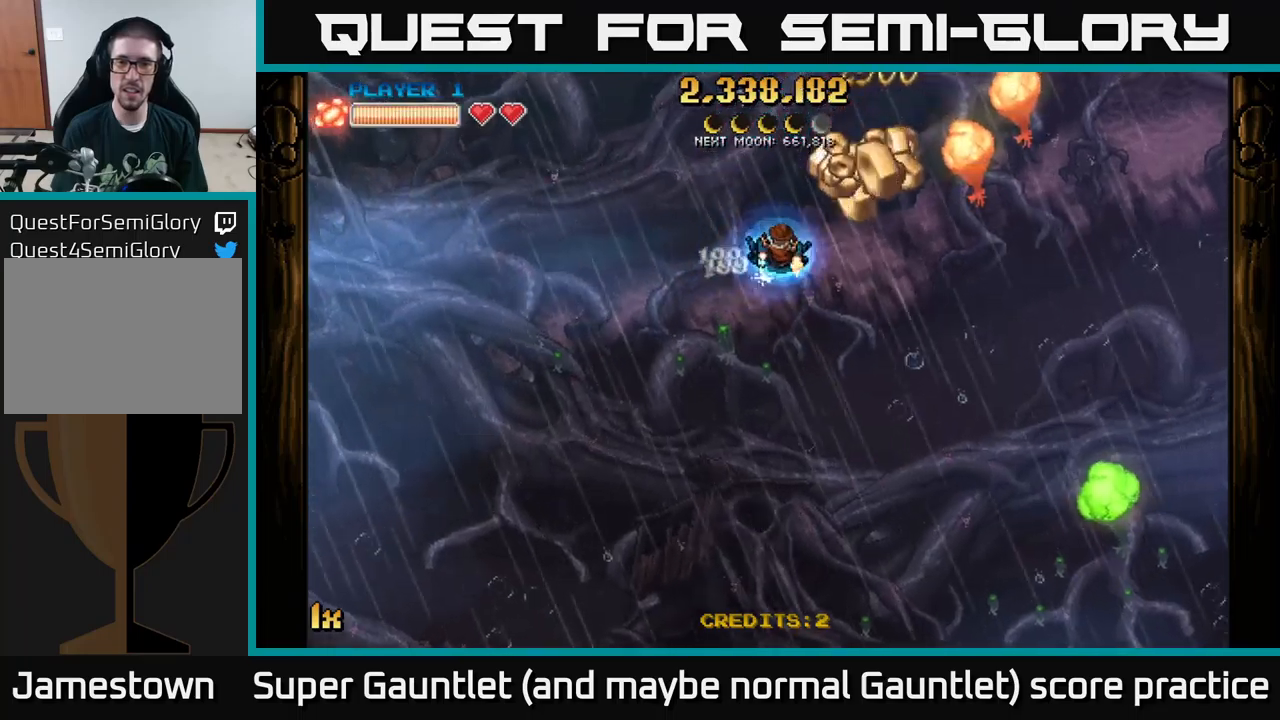
{"buttons": [], "left_stick": "up-right", "right_stick": "center", "events": [[133, "L1", "down"], [133, "left_stick", "down"], [300, "L1", "up"], [416, "left_stick", "up-right"]]}
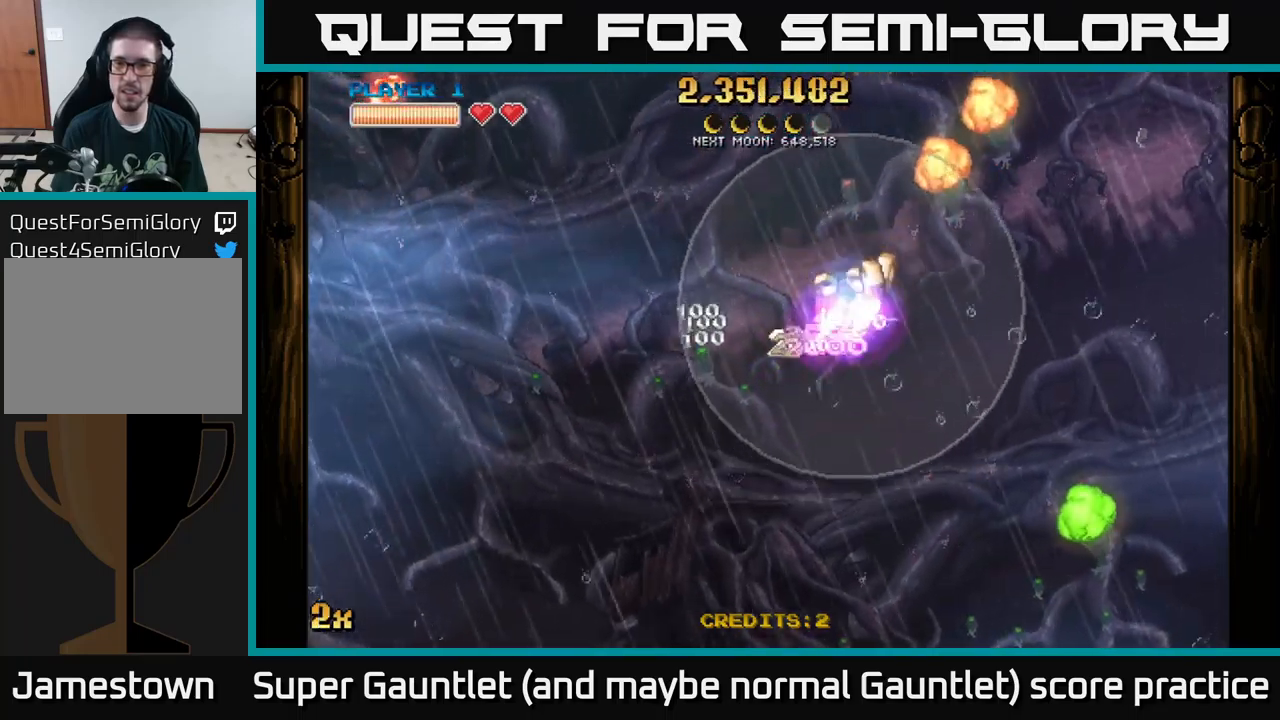
{"buttons": ["A", "X"], "left_stick": "down-right", "right_stick": "center", "events": [[133, "left_stick", "down-right"], [383, "A", "down"], [433, "X", "down"]]}
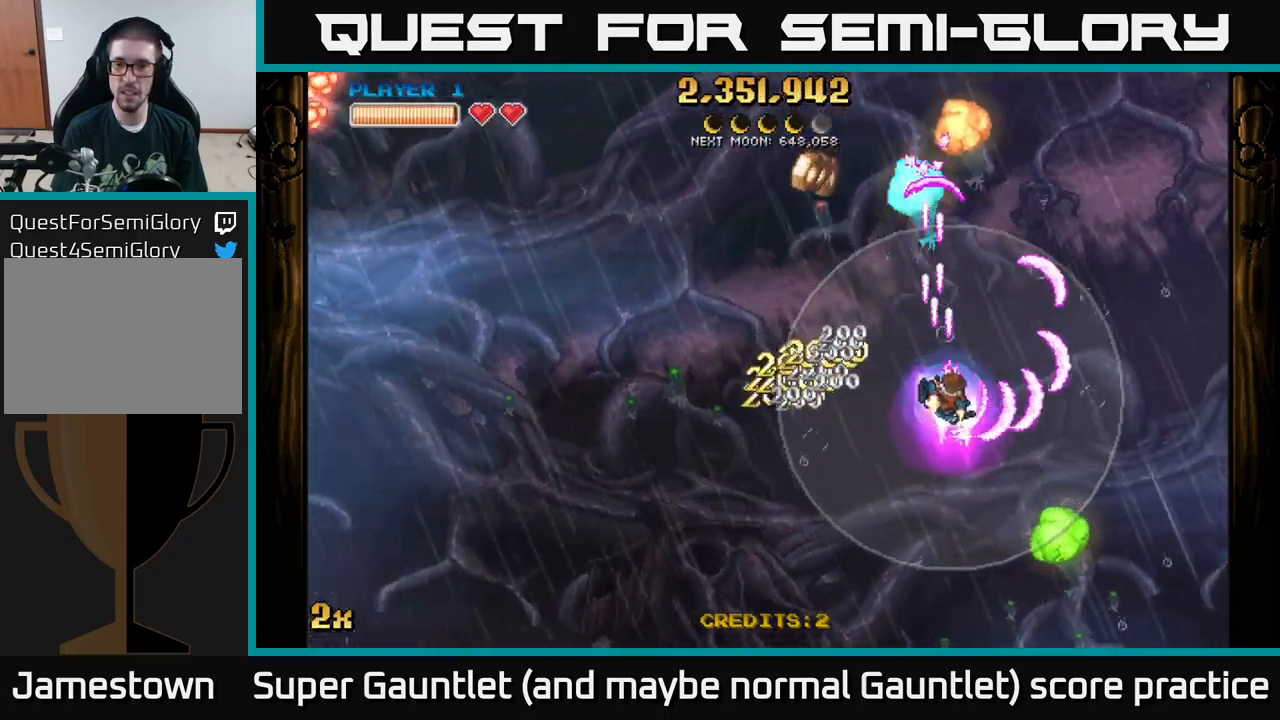
{"buttons": ["A"], "left_stick": "down-left", "right_stick": "center", "events": [[133, "X", "up"], [400, "left_stick", "down-left"]]}
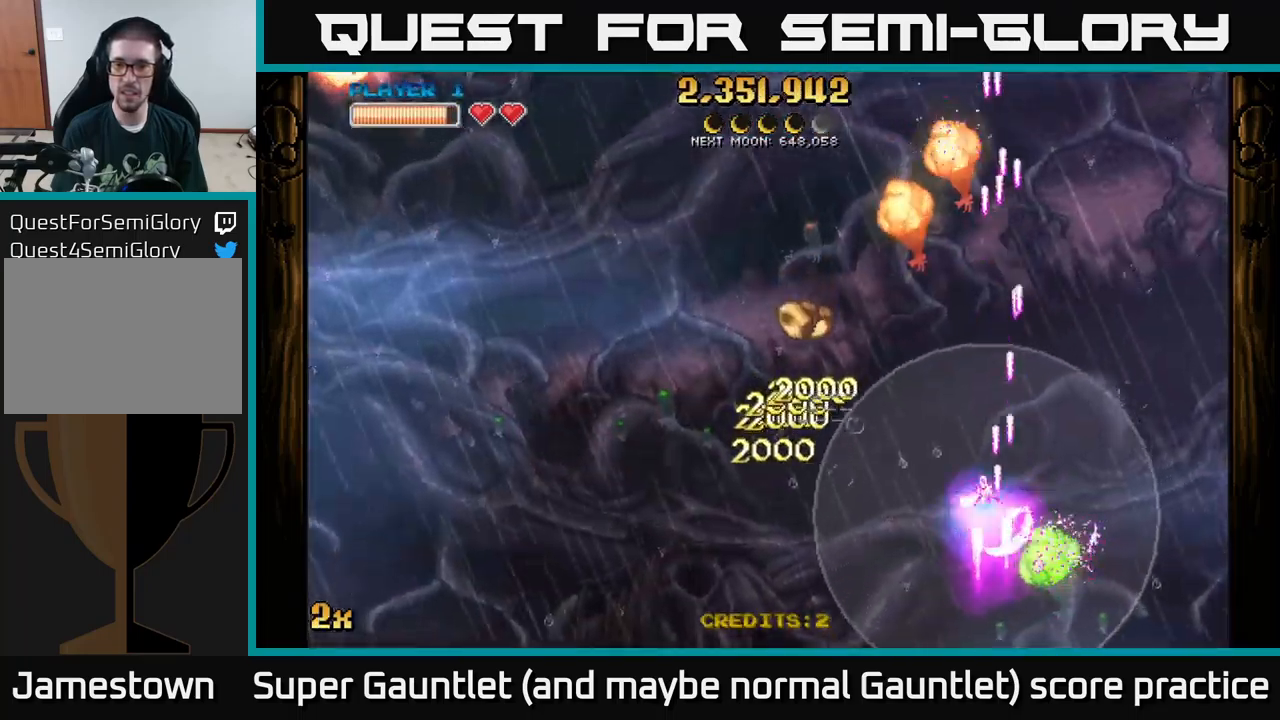
{"buttons": ["A"], "left_stick": "down-left", "right_stick": "center", "events": [[16, "A", "up"], [133, "A", "down"], [183, "X", "down"], [216, "left_stick", "up"], [333, "X", "up"], [466, "left_stick", "down-left"]]}
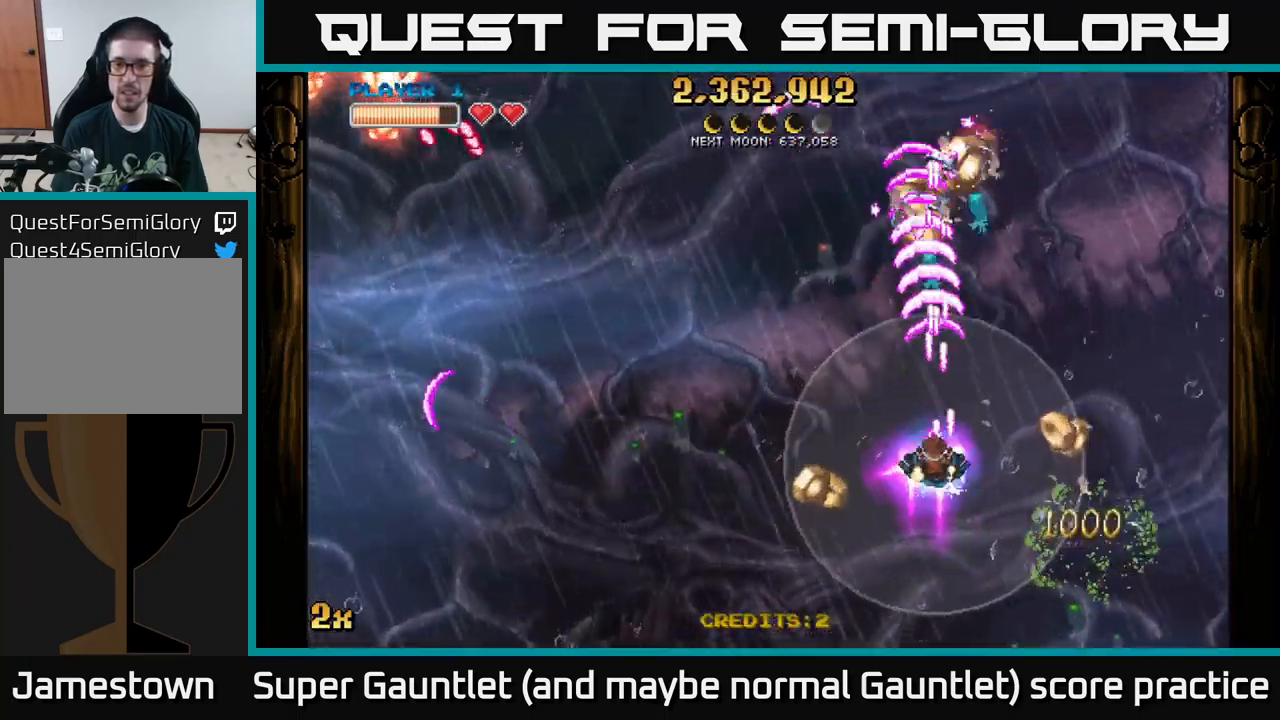
{"buttons": ["A"], "left_stick": "up-right", "right_stick": "center", "events": [[33, "left_stick", "down"], [333, "left_stick", "right"], [416, "left_stick", "up-right"]]}
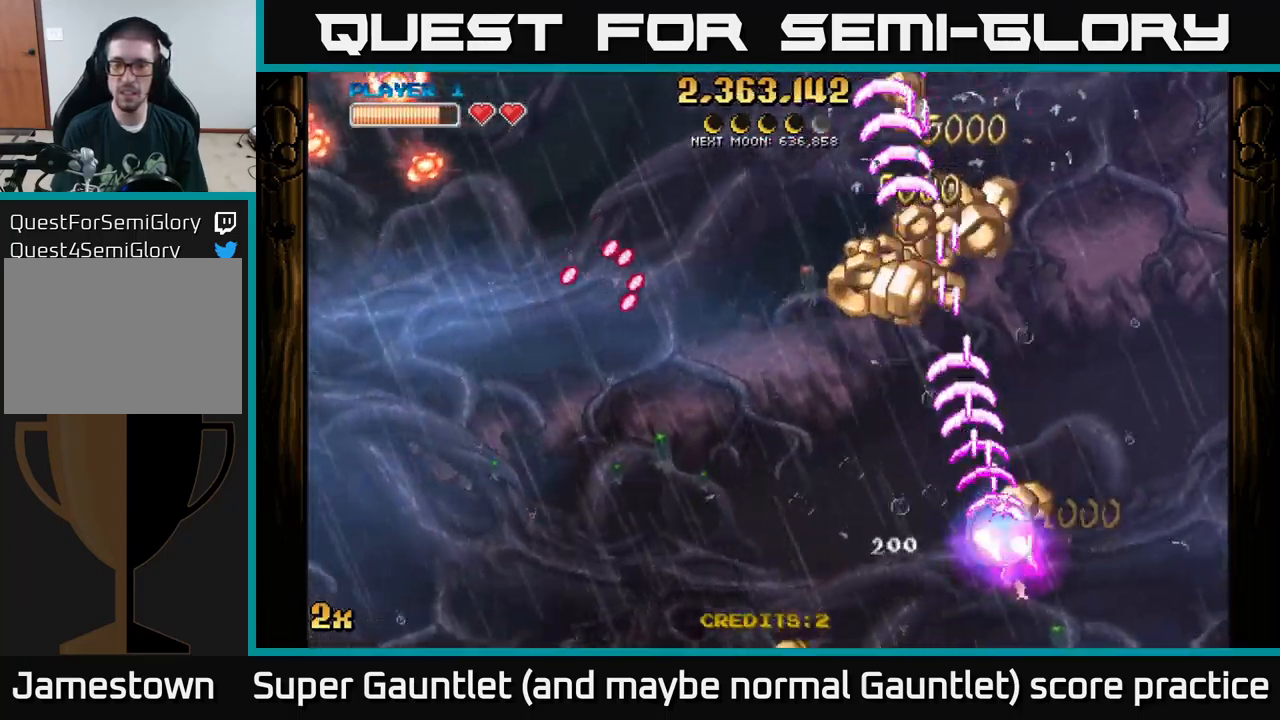
{"buttons": [], "left_stick": "up-right", "right_stick": "center", "events": [[83, "left_stick", "up-left"], [150, "A", "up"], [500, "left_stick", "up-right"]]}
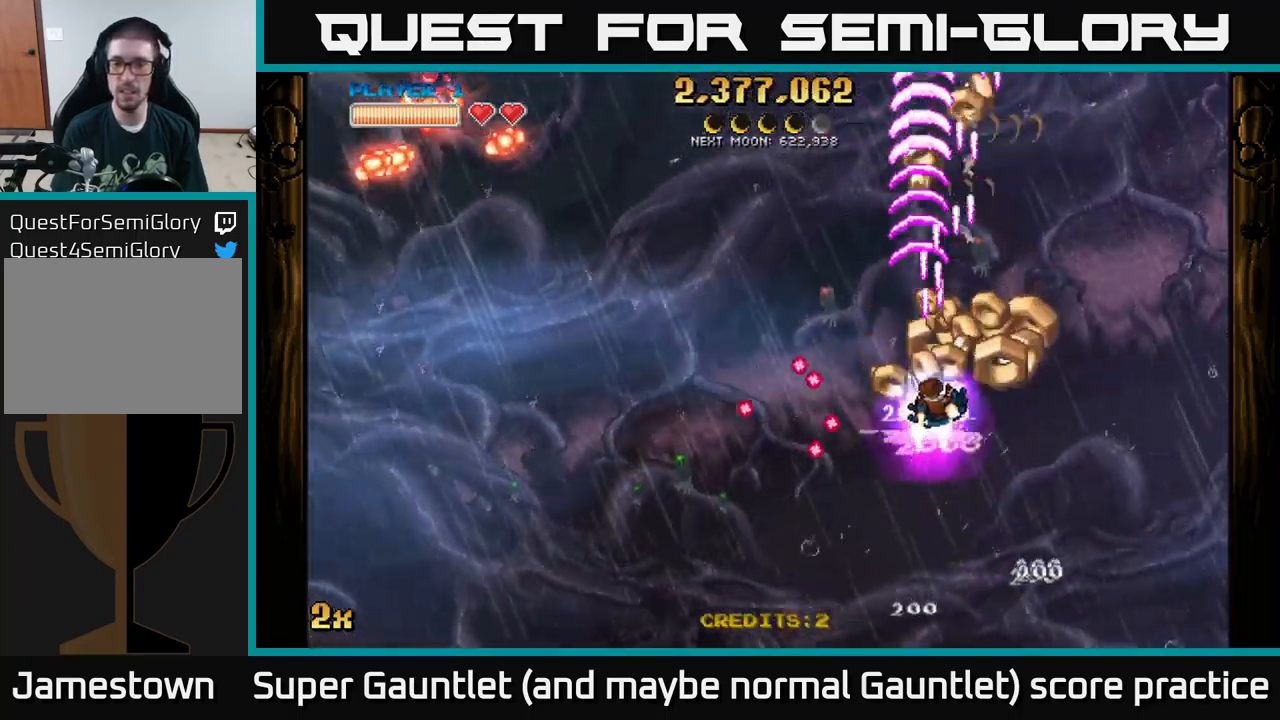
{"buttons": ["A"], "left_stick": "up", "right_stick": "center", "events": [[100, "A", "down"], [266, "left_stick", "left"], [316, "X", "down"], [400, "X", "up"], [450, "left_stick", "up"]]}
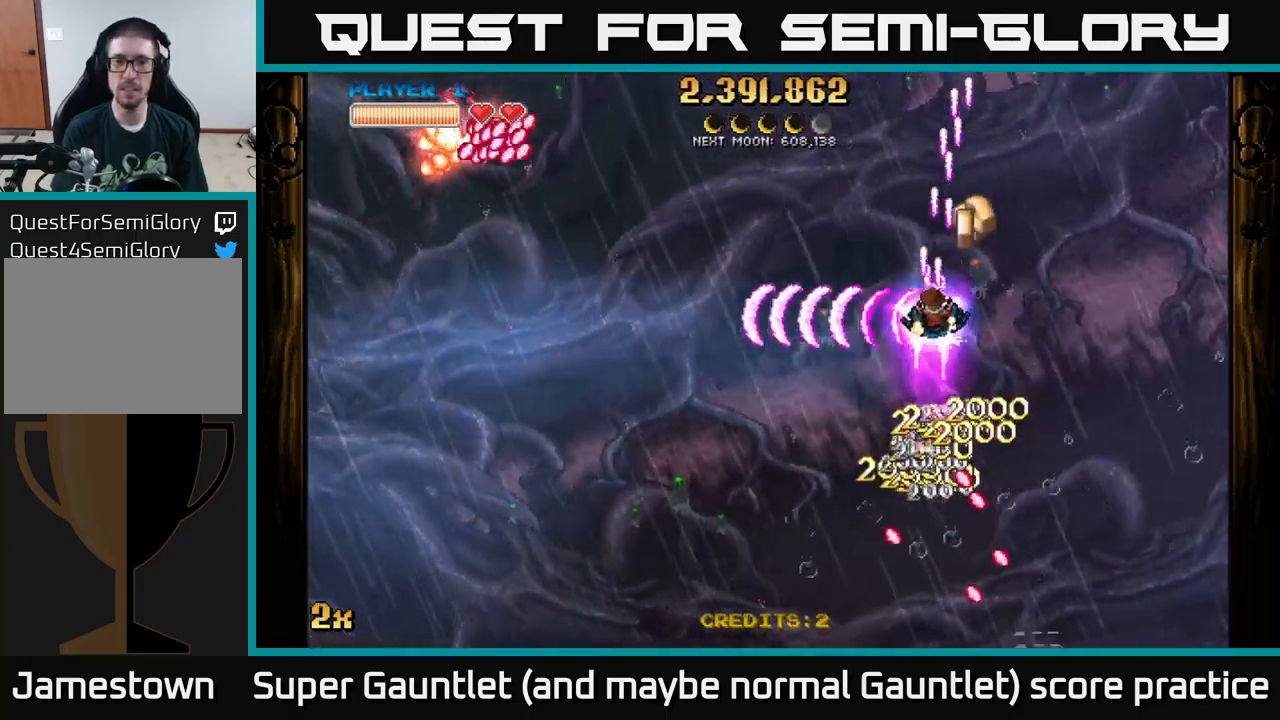
{"buttons": ["A"], "left_stick": "up-left", "right_stick": "center", "events": [[416, "left_stick", "up-left"]]}
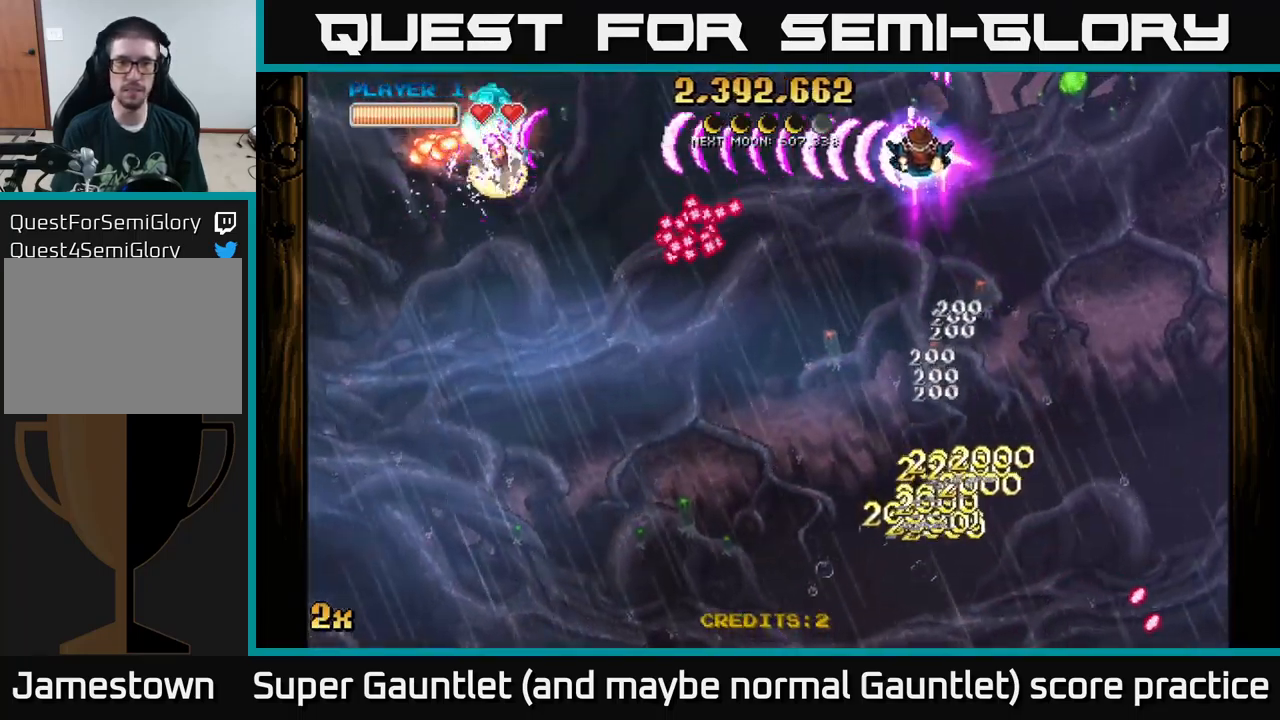
{"buttons": [], "left_stick": "down-left", "right_stick": "center", "events": [[83, "left_stick", "left"], [233, "A", "up"], [233, "left_stick", "down-left"]]}
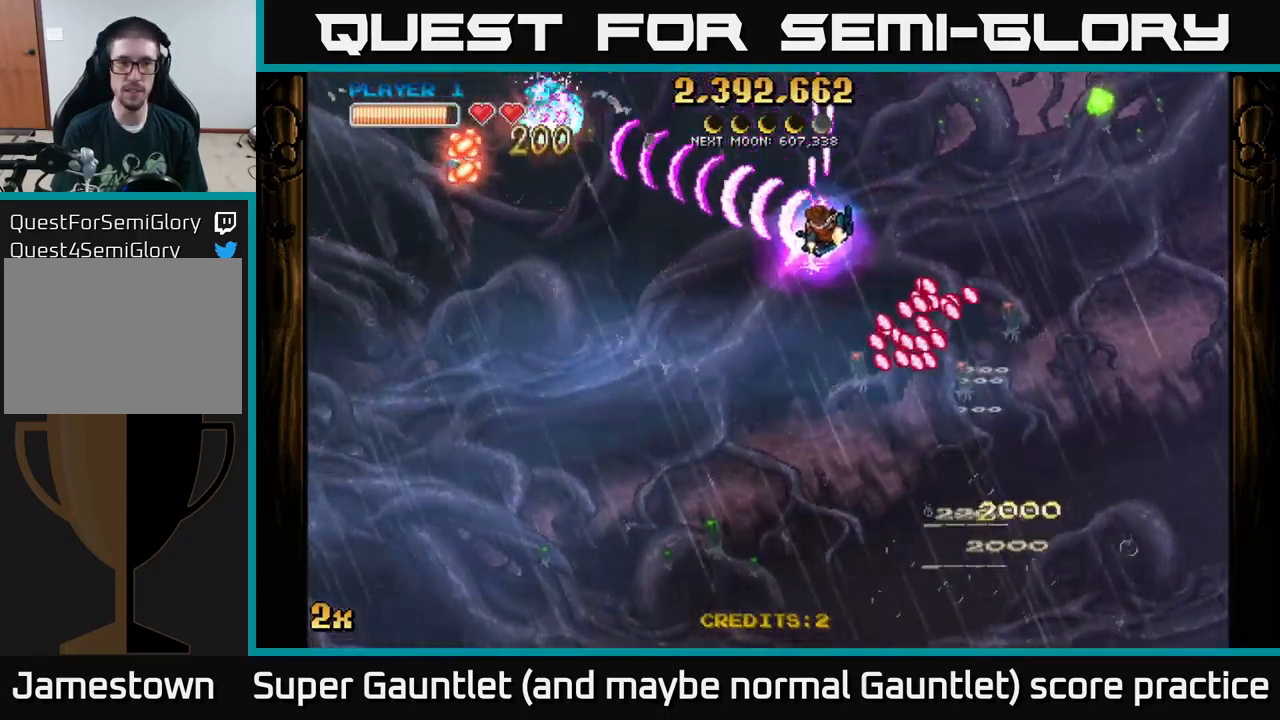
{"buttons": ["A"], "left_stick": "down-left", "right_stick": "center", "events": [[300, "A", "down"], [300, "left_stick", "up-left"], [333, "X", "down"], [383, "X", "up"], [400, "left_stick", "down-left"]]}
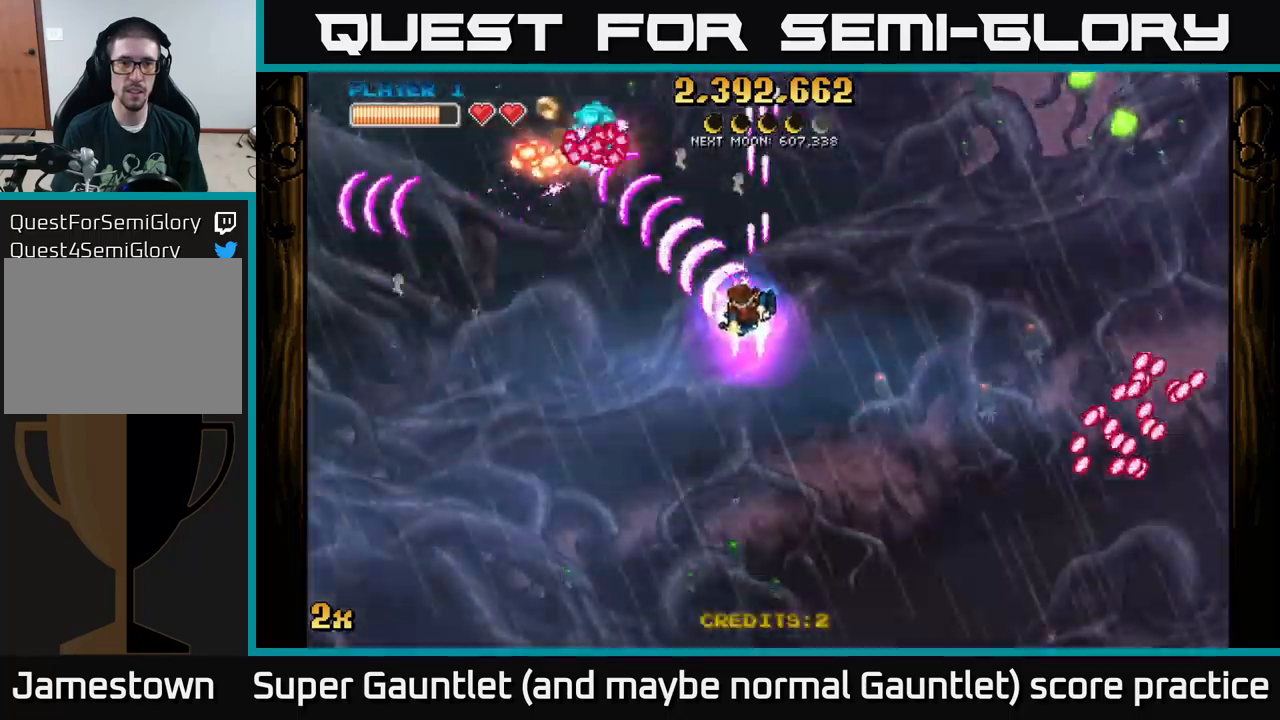
{"buttons": ["A"], "left_stick": "down-right", "right_stick": "center", "events": [[50, "left_stick", "down"], [400, "left_stick", "down-right"]]}
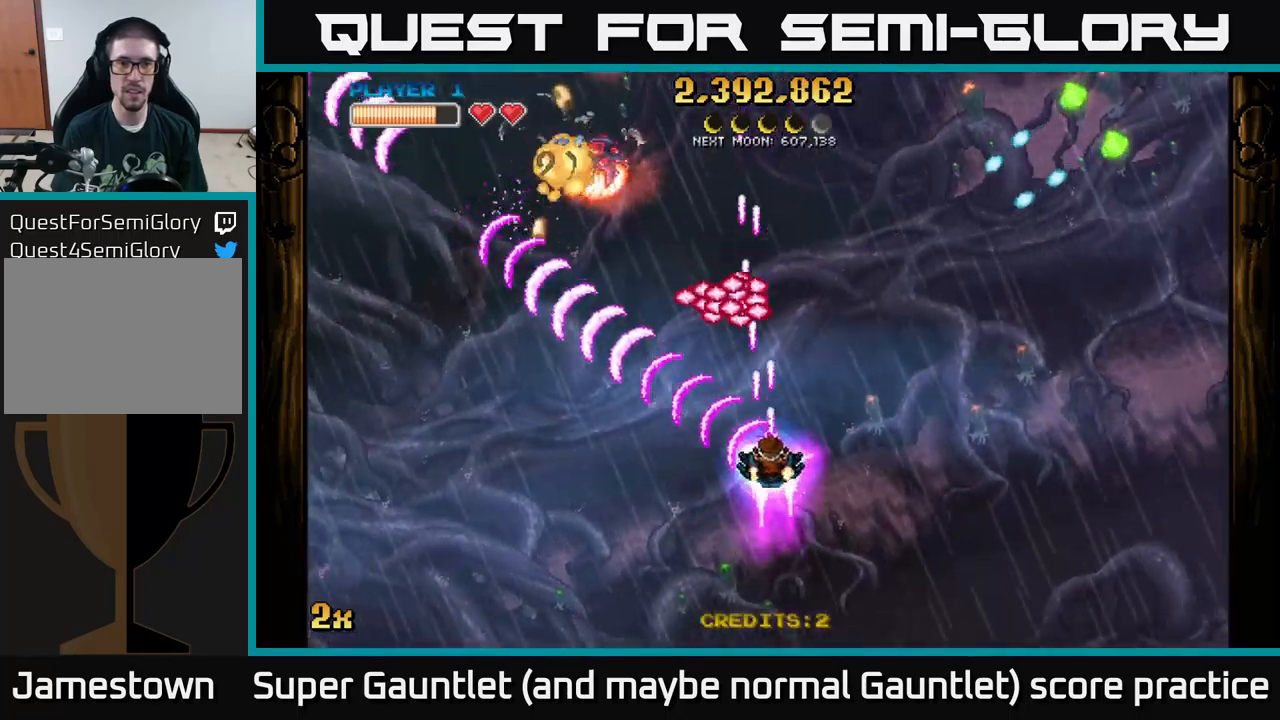
{"buttons": ["A", "X"], "left_stick": "up-left", "right_stick": "center", "events": [[100, "left_stick", "down-left"], [150, "A", "up"], [367, "left_stick", "up-right"], [433, "A", "down"], [467, "X", "down"], [500, "left_stick", "up-left"]]}
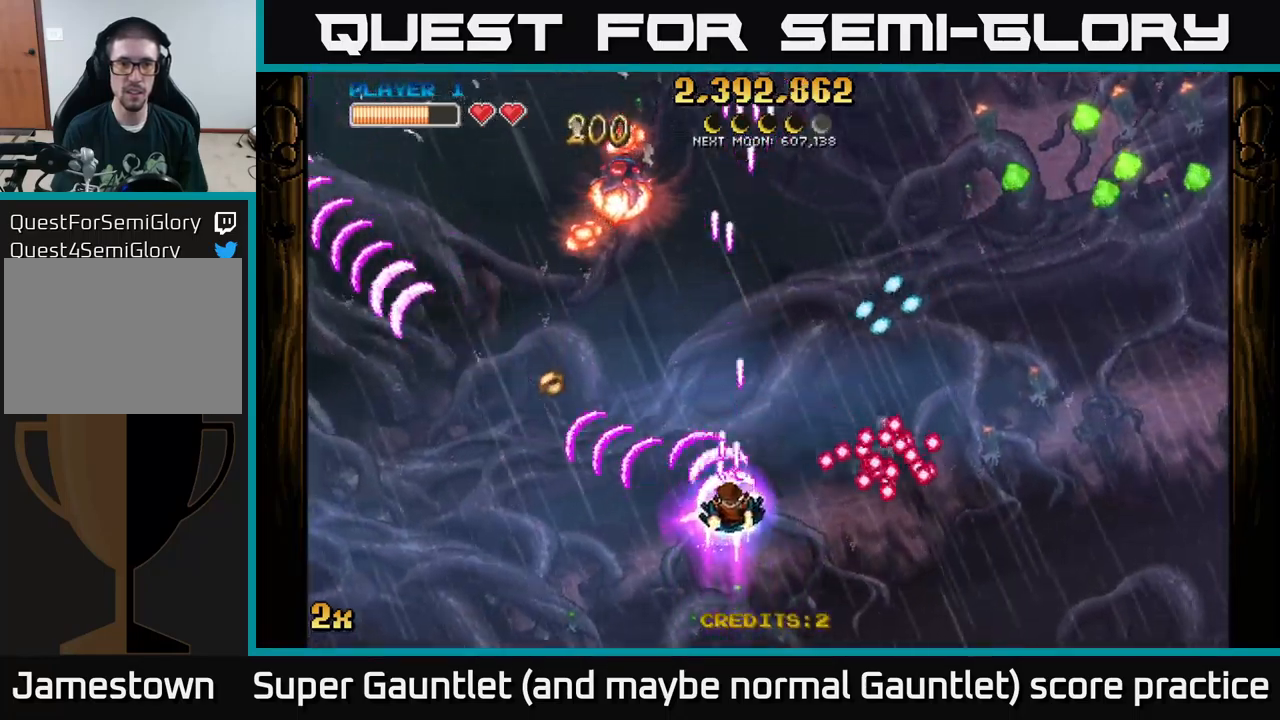
{"buttons": [], "left_stick": "up-left", "right_stick": "center", "events": [[33, "X", "up"], [100, "A", "up"], [100, "left_stick", "down-left"], [150, "A", "down"], [317, "left_stick", "left"], [400, "A", "up"], [483, "left_stick", "up-left"]]}